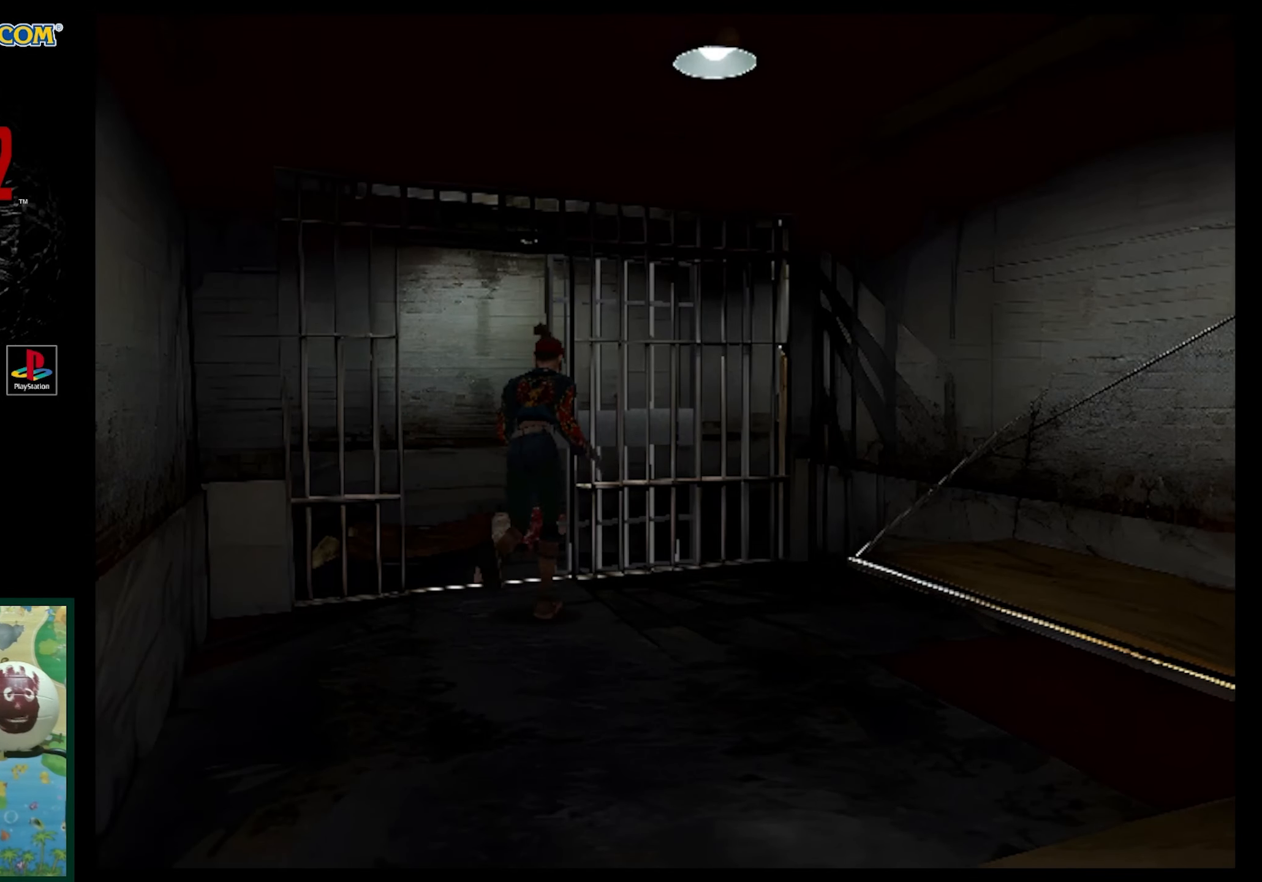
Gameplay with a controller (PlayStation layout); each line is a JSON object with the inputs held at the frame after it. "events" lists button and stick changes between this image and that frame as [ms after this image, input, new state], when the widget could be followed in between. Not read: L3 R3.
{"buttons": ["SQUARE", "DPAD_UP"], "events": [[367, "DPAD_LEFT", "up"]]}
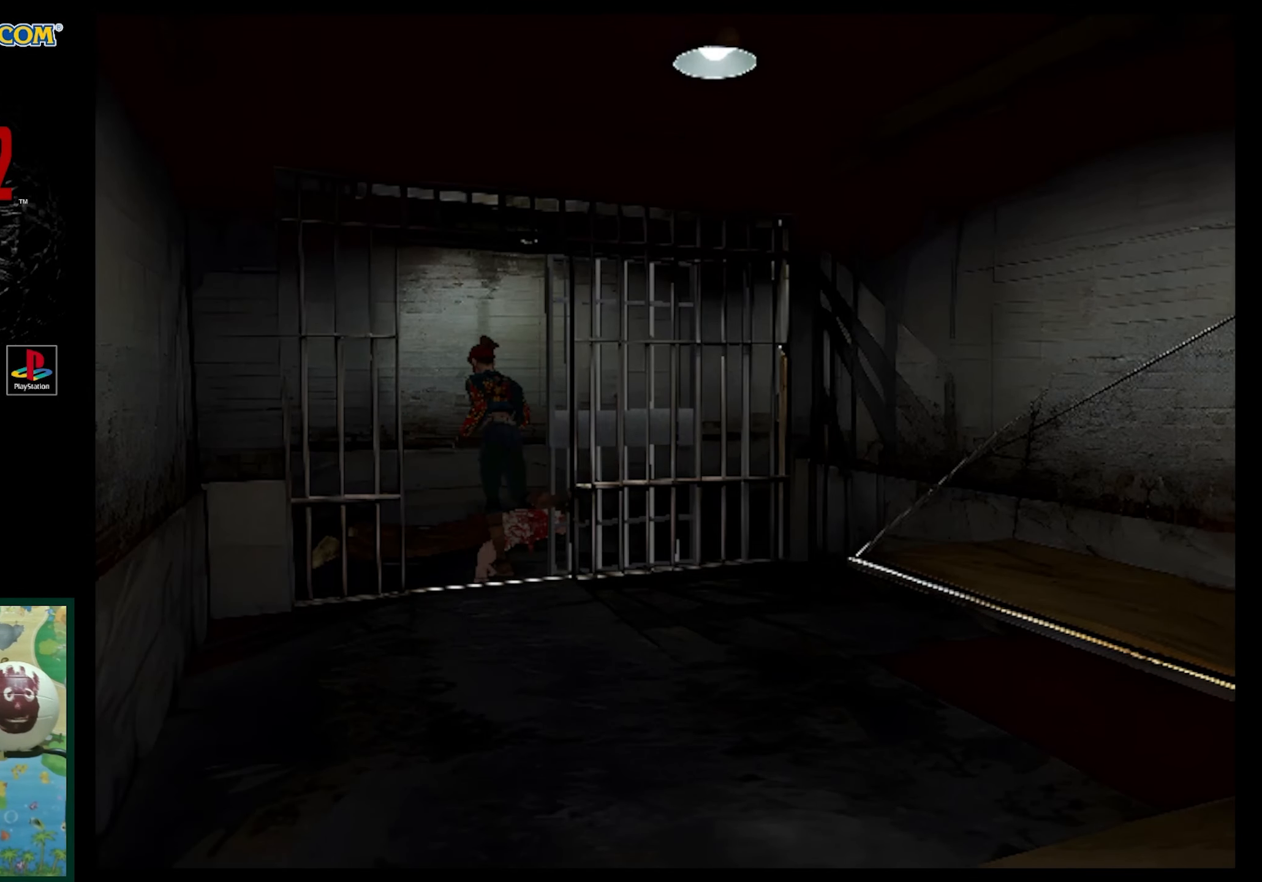
{"buttons": ["SQUARE", "DPAD_UP", "DPAD_LEFT"], "events": [[483, "DPAD_LEFT", "down"]]}
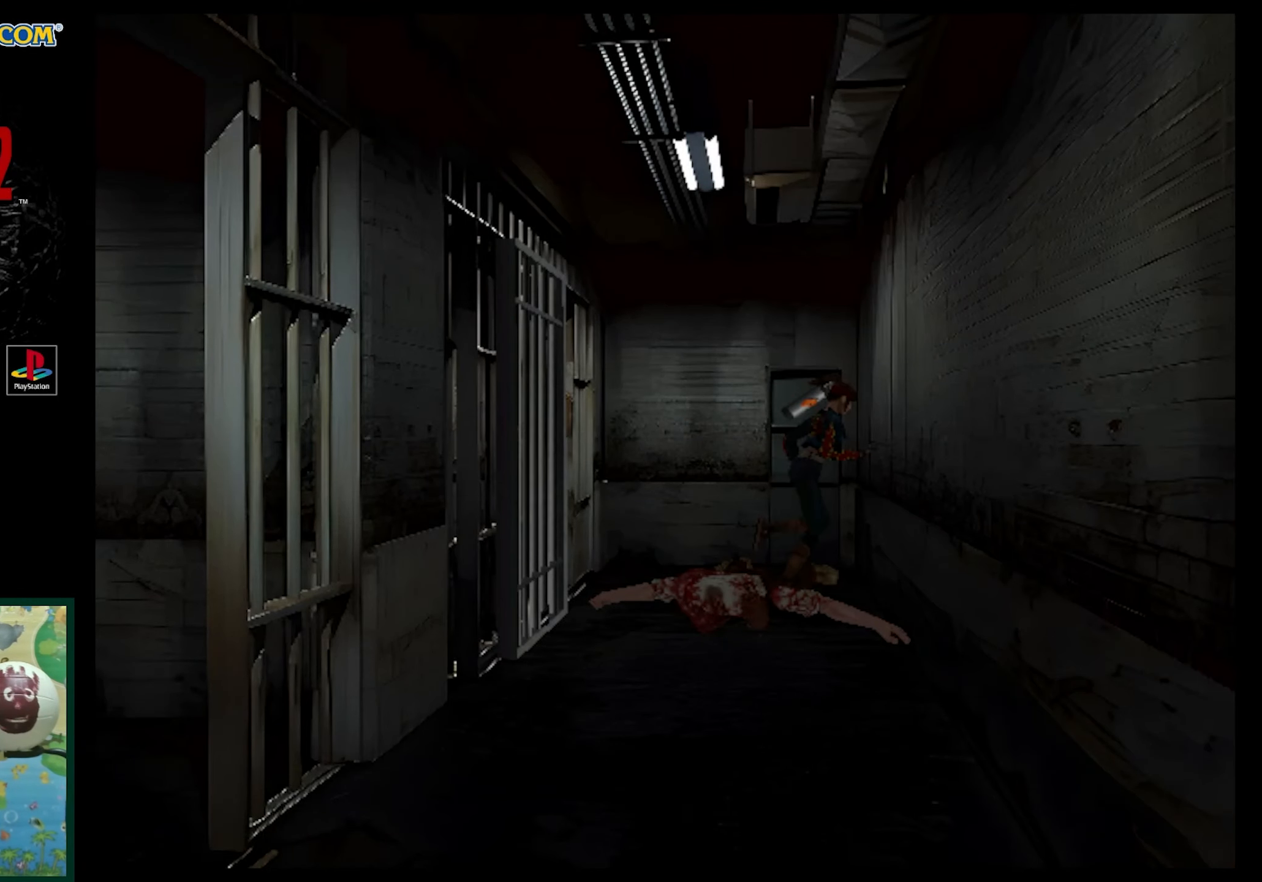
{"buttons": ["SQUARE", "DPAD_UP", "DPAD_LEFT"], "events": [[50, "SQUARE", "up"], [233, "SQUARE", "down"]]}
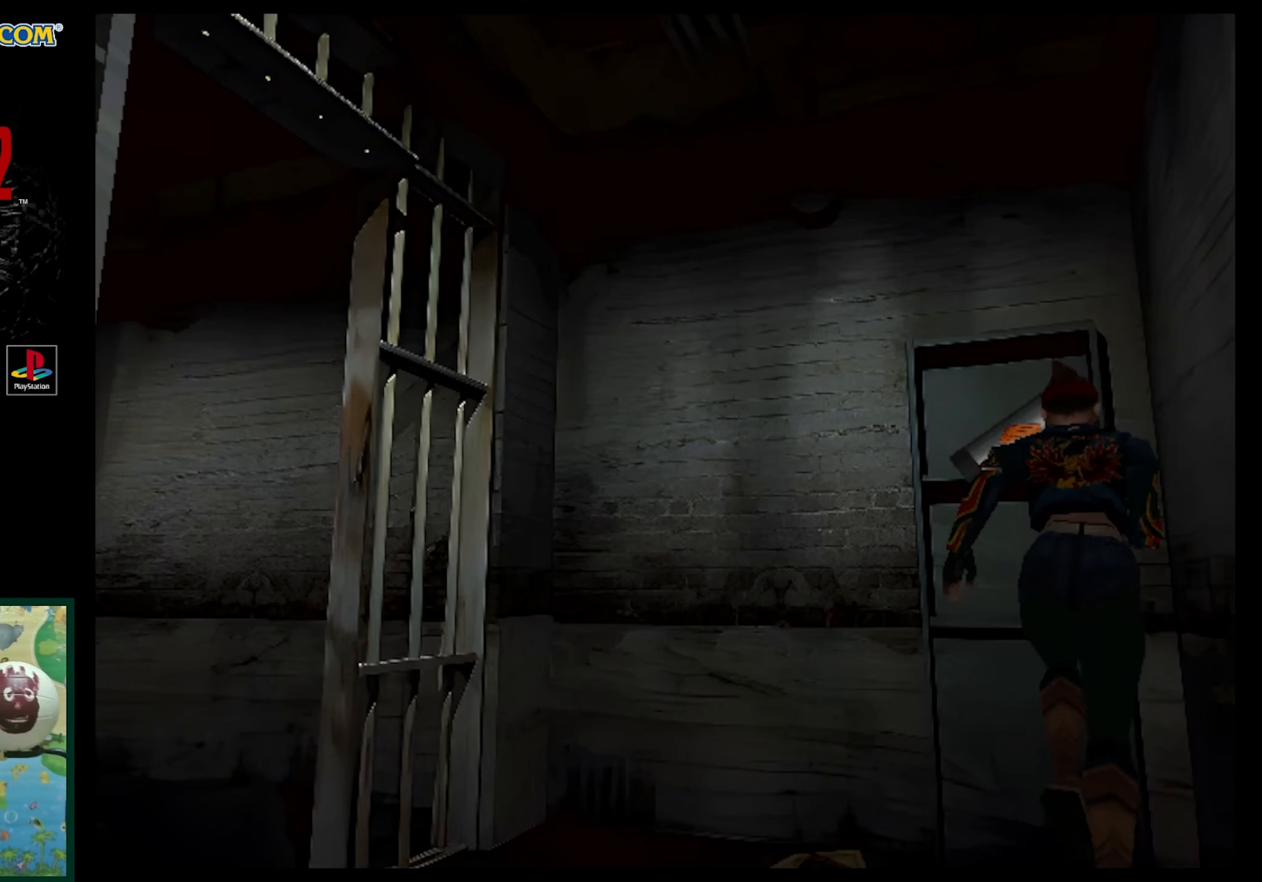
{"buttons": [], "events": [[117, "DPAD_LEFT", "up"], [167, "DPAD_UP", "up"], [167, "SQUARE", "up"], [400, "CROSS", "down"], [500, "CROSS", "up"]]}
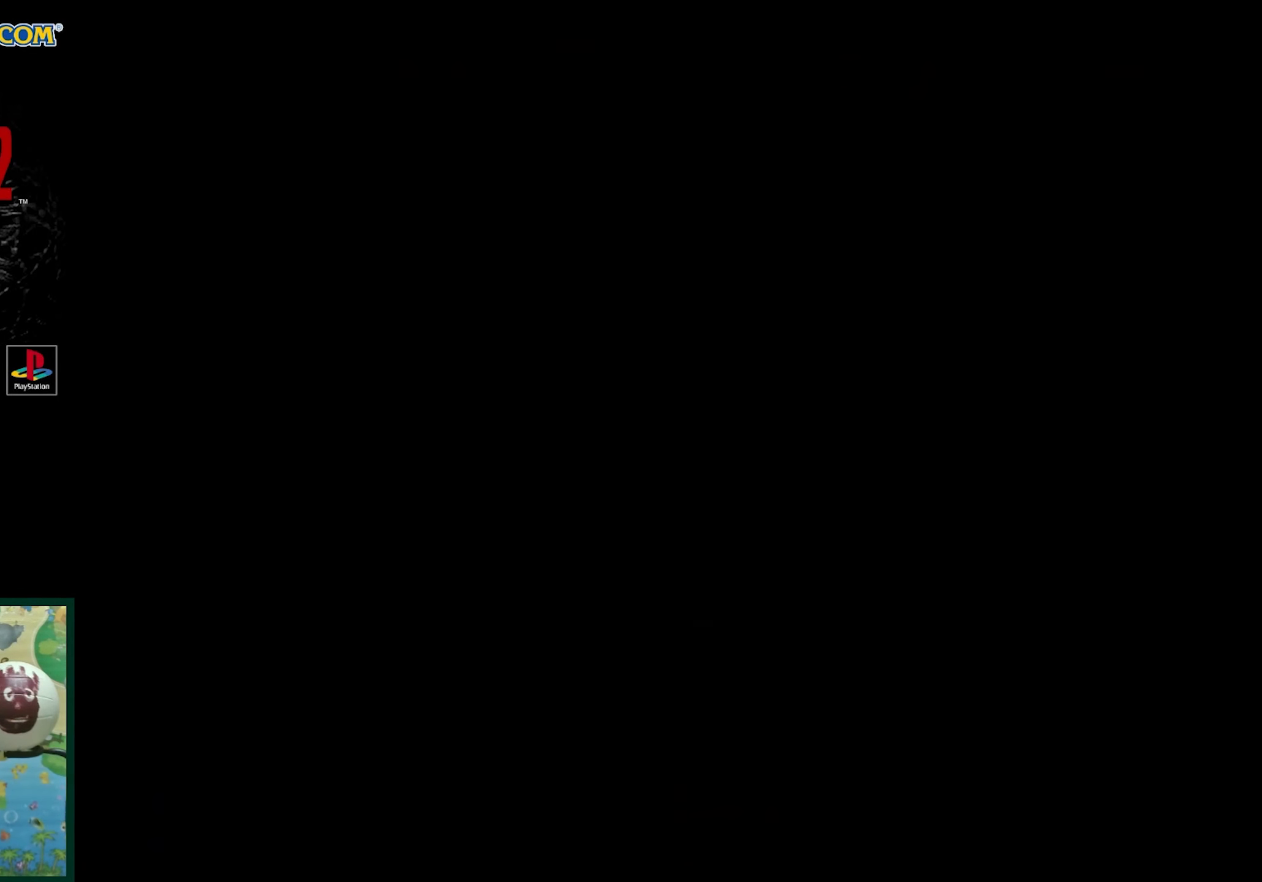
{"buttons": ["CROSS"], "events": [[400, "CROSS", "down"]]}
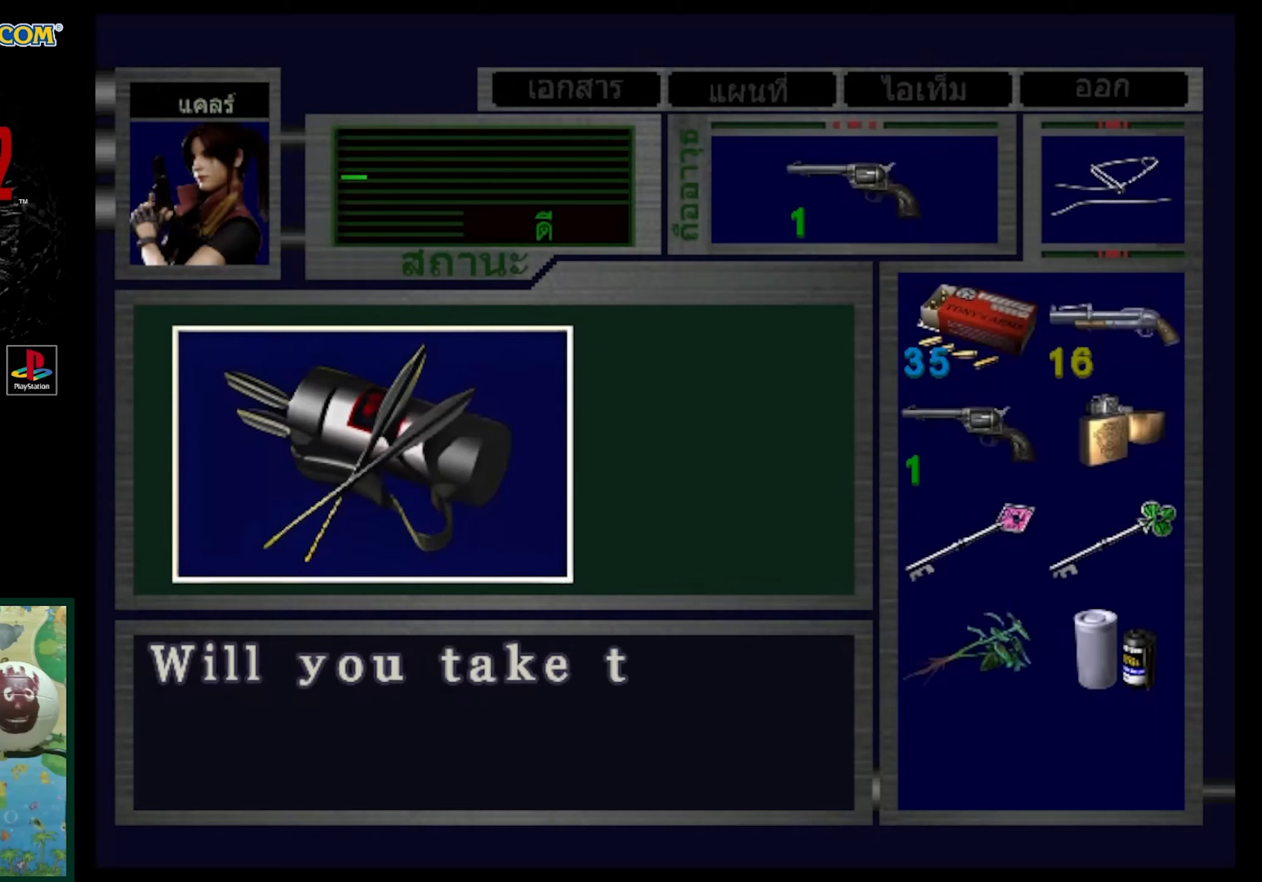
{"buttons": [], "events": [[350, "CROSS", "up"]]}
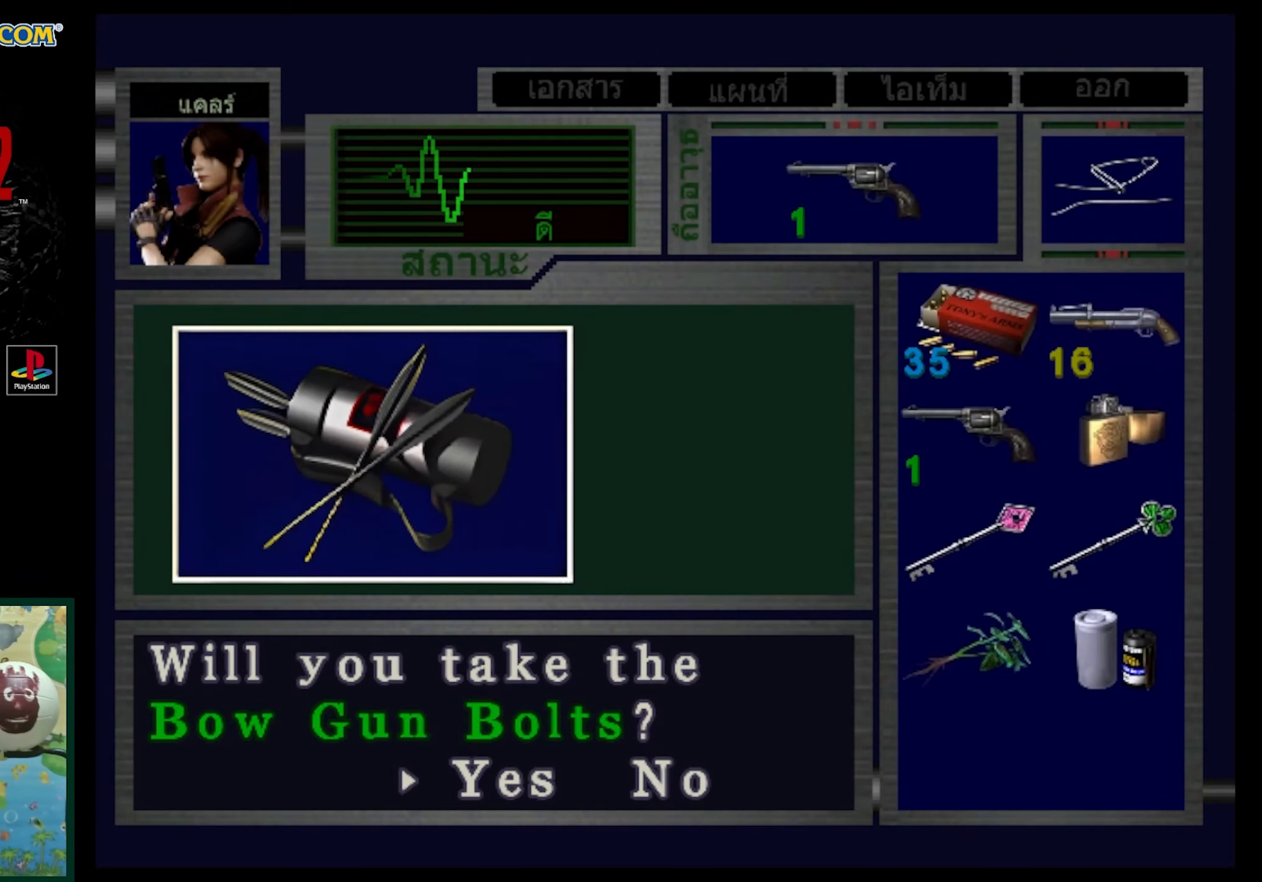
{"buttons": [], "events": []}
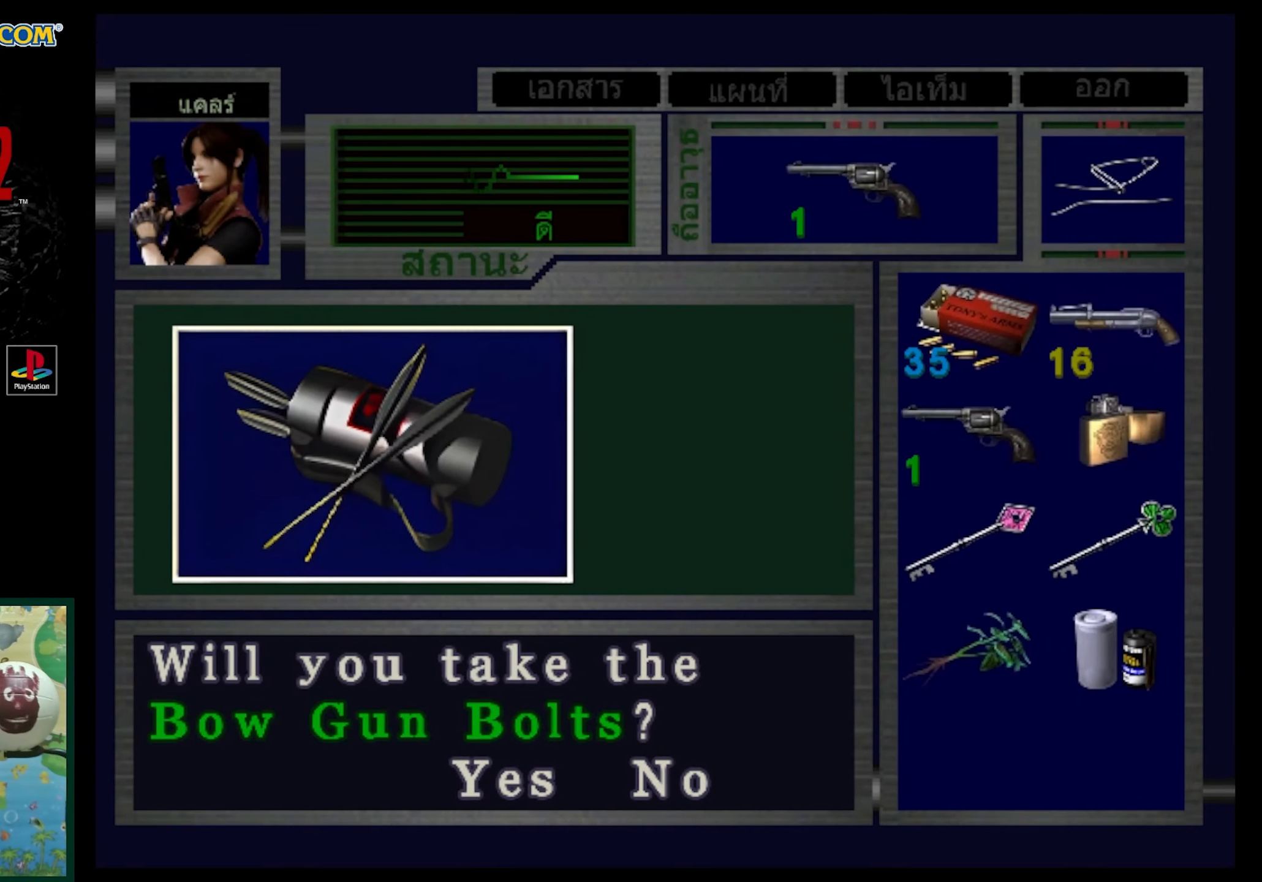
{"buttons": [], "events": []}
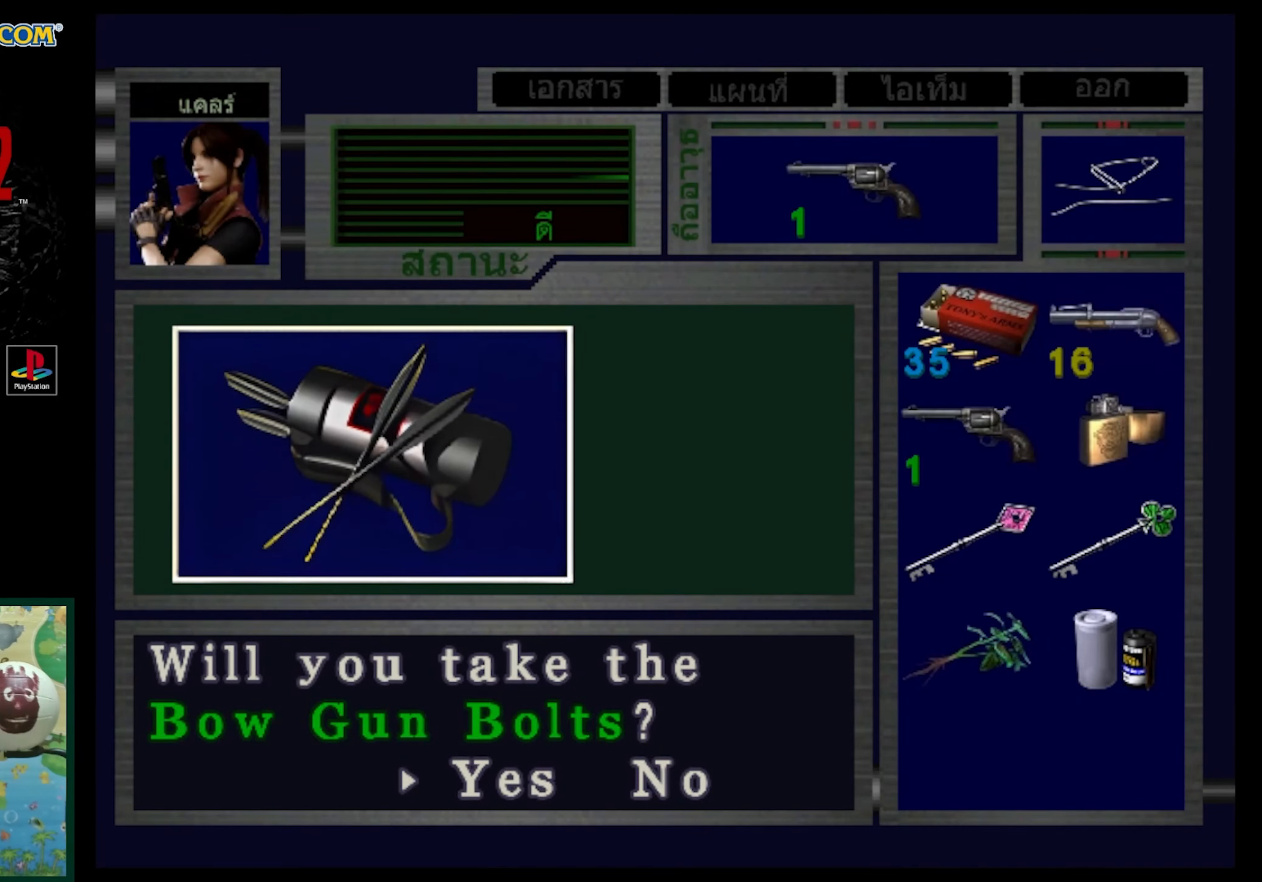
{"buttons": ["CROSS"], "events": [[217, "CROSS", "down"]]}
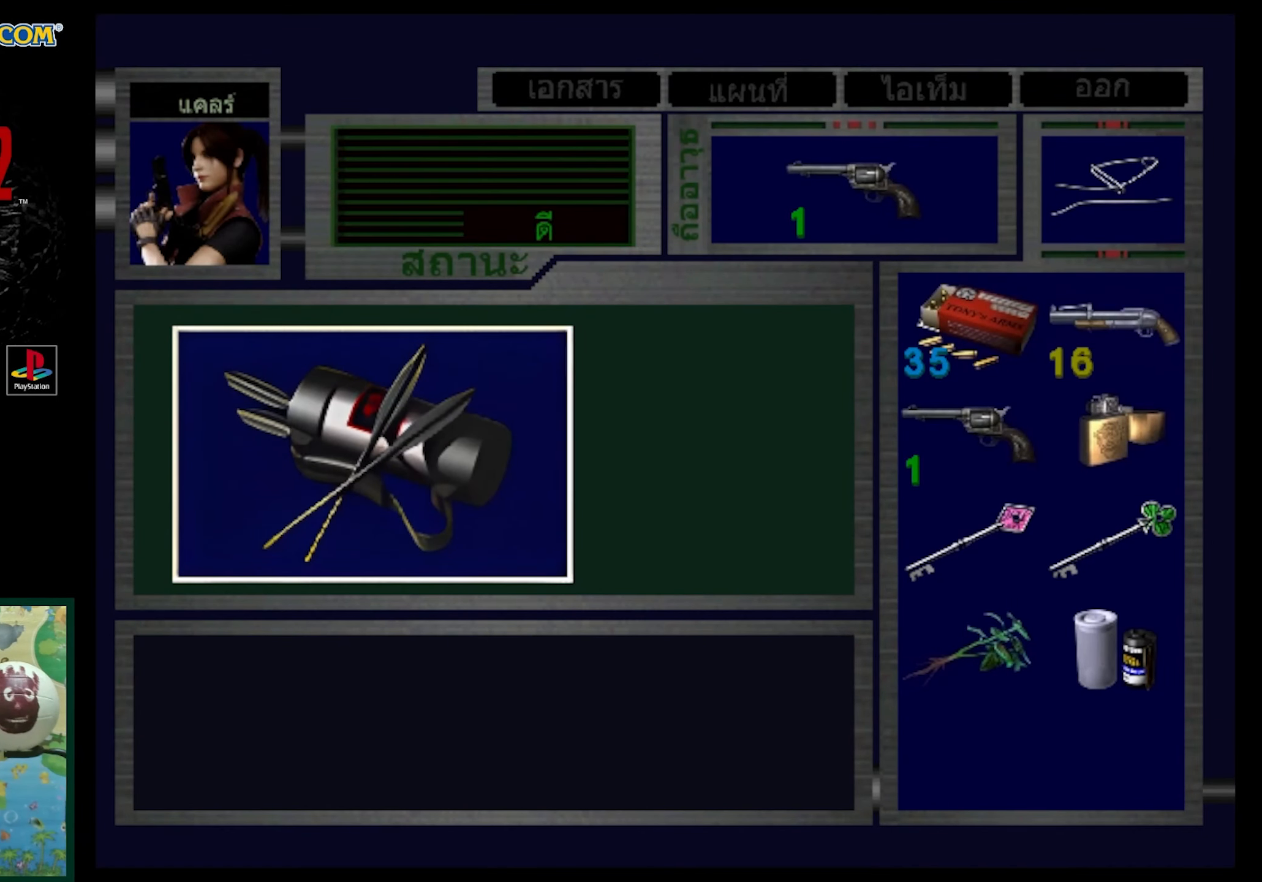
{"buttons": [], "events": [[217, "CROSS", "up"], [333, "CROSS", "down"], [467, "CROSS", "up"]]}
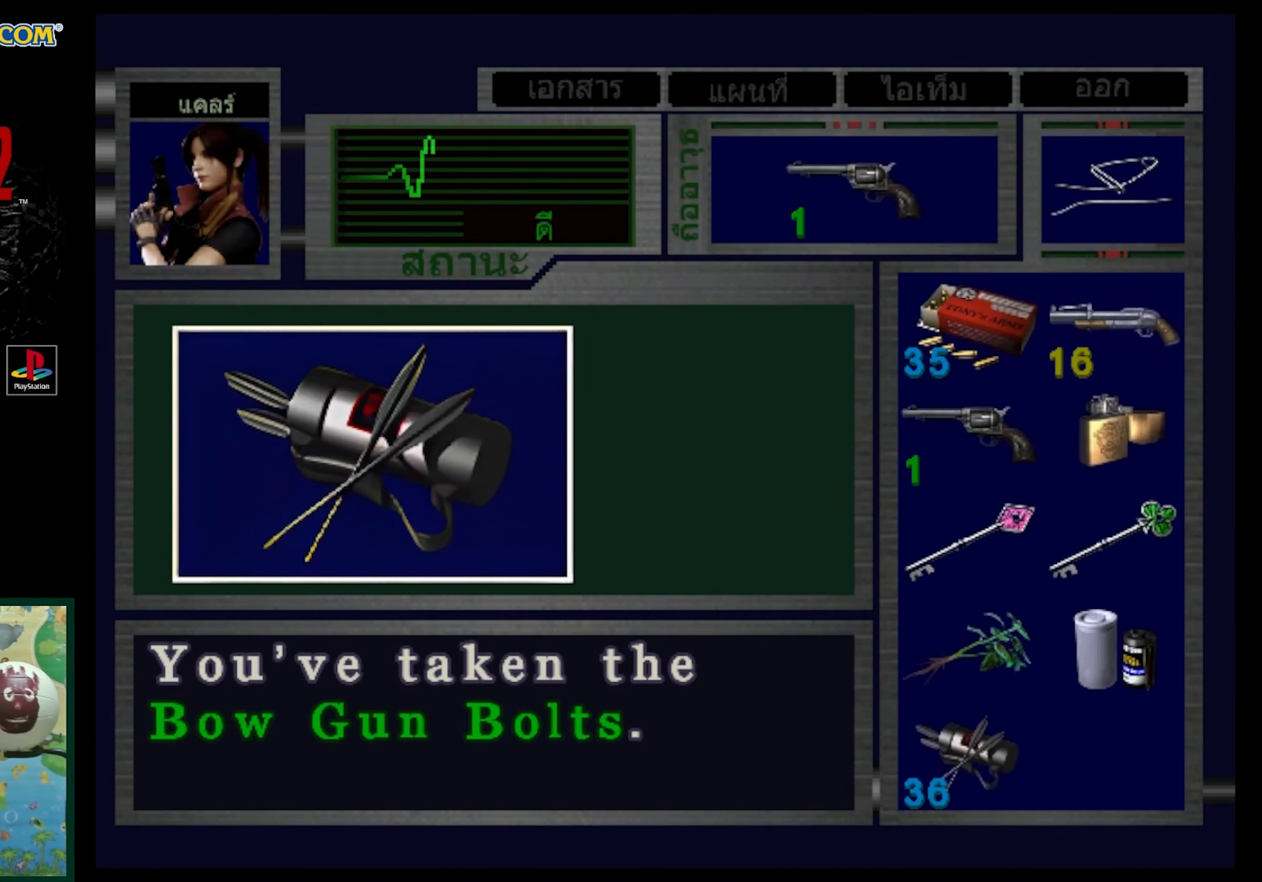
{"buttons": ["DPAD_LEFT"], "events": [[33, "DPAD_LEFT", "down"], [100, "CROSS", "down"], [250, "CROSS", "up"]]}
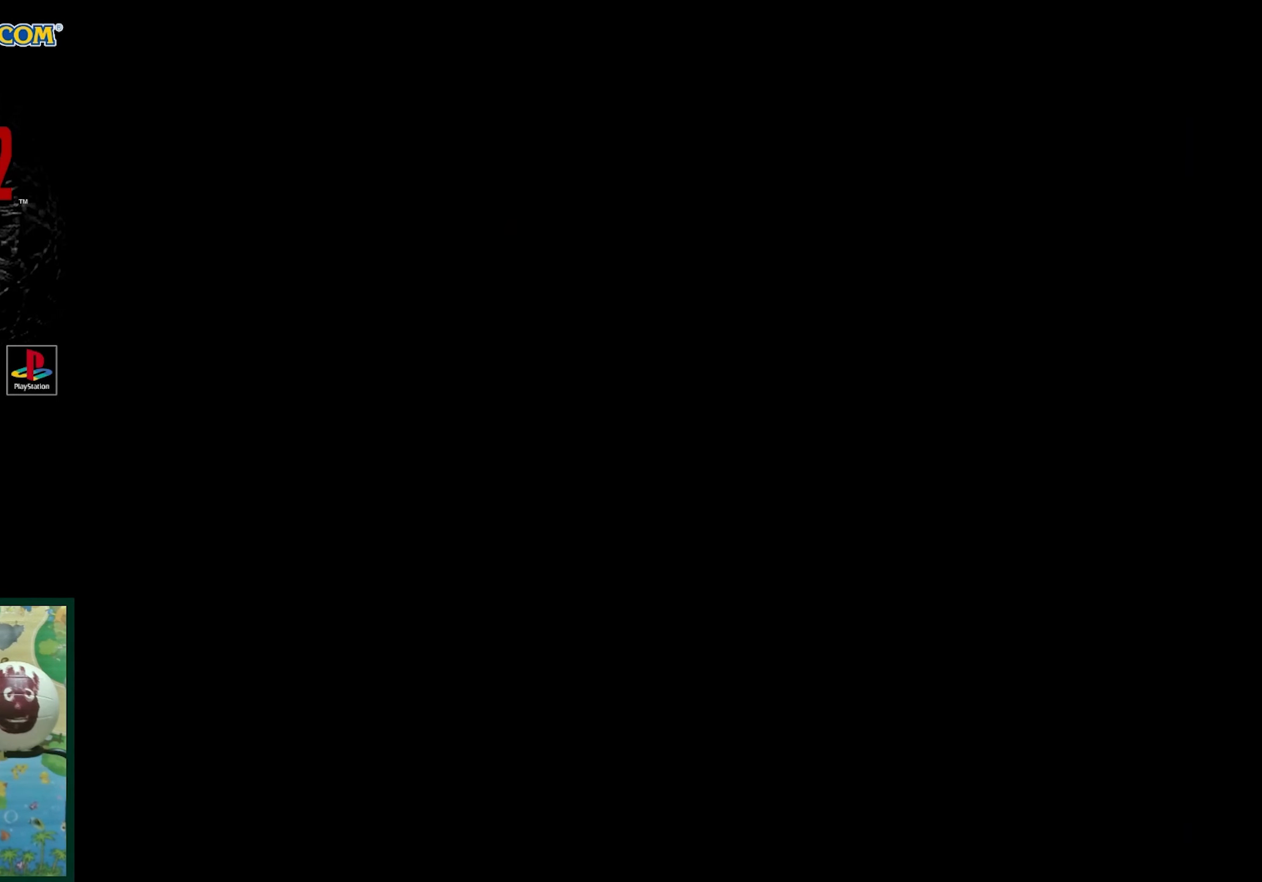
{"buttons": ["DPAD_LEFT"], "events": []}
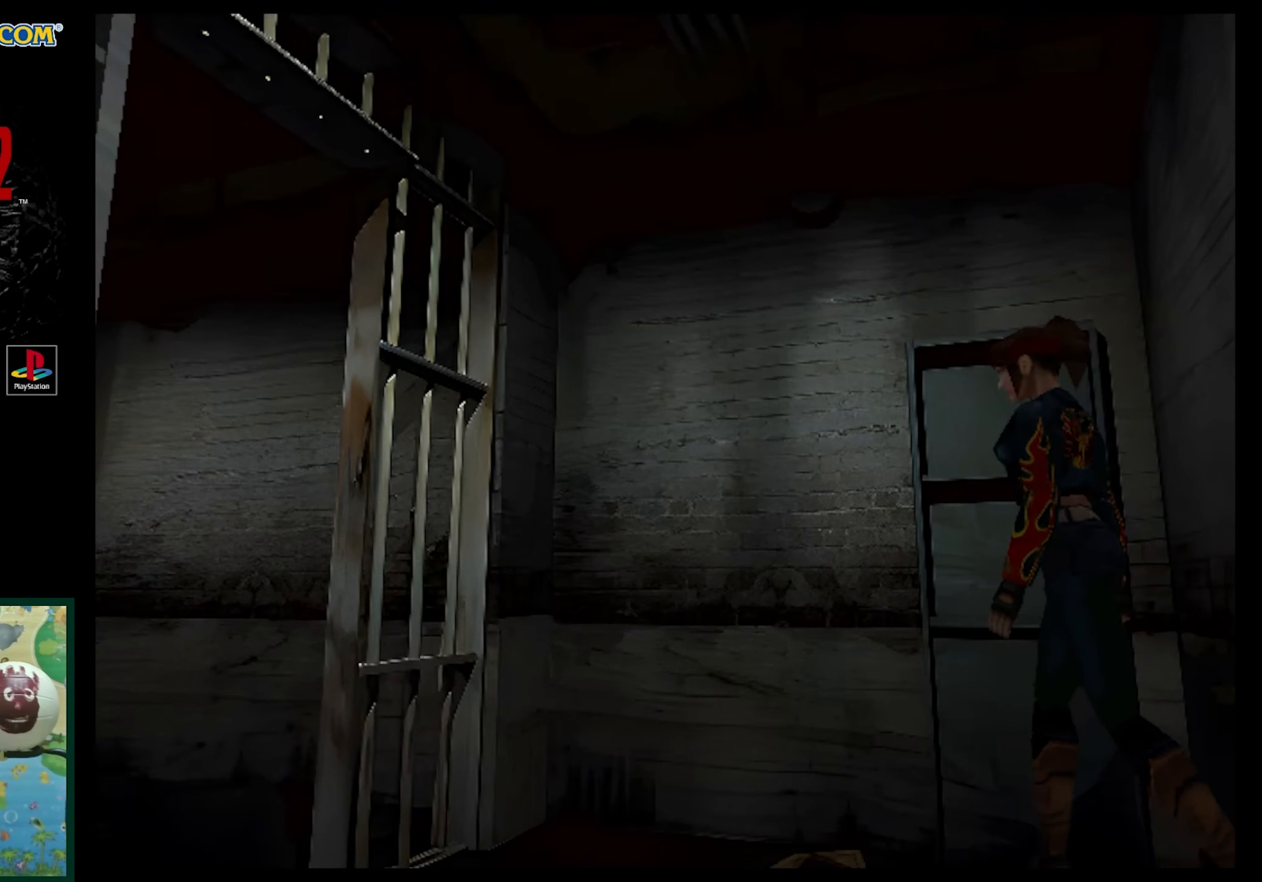
{"buttons": ["DPAD_UP", "DPAD_LEFT"], "events": [[200, "DPAD_UP", "down"], [267, "SQUARE", "down"], [483, "SQUARE", "up"]]}
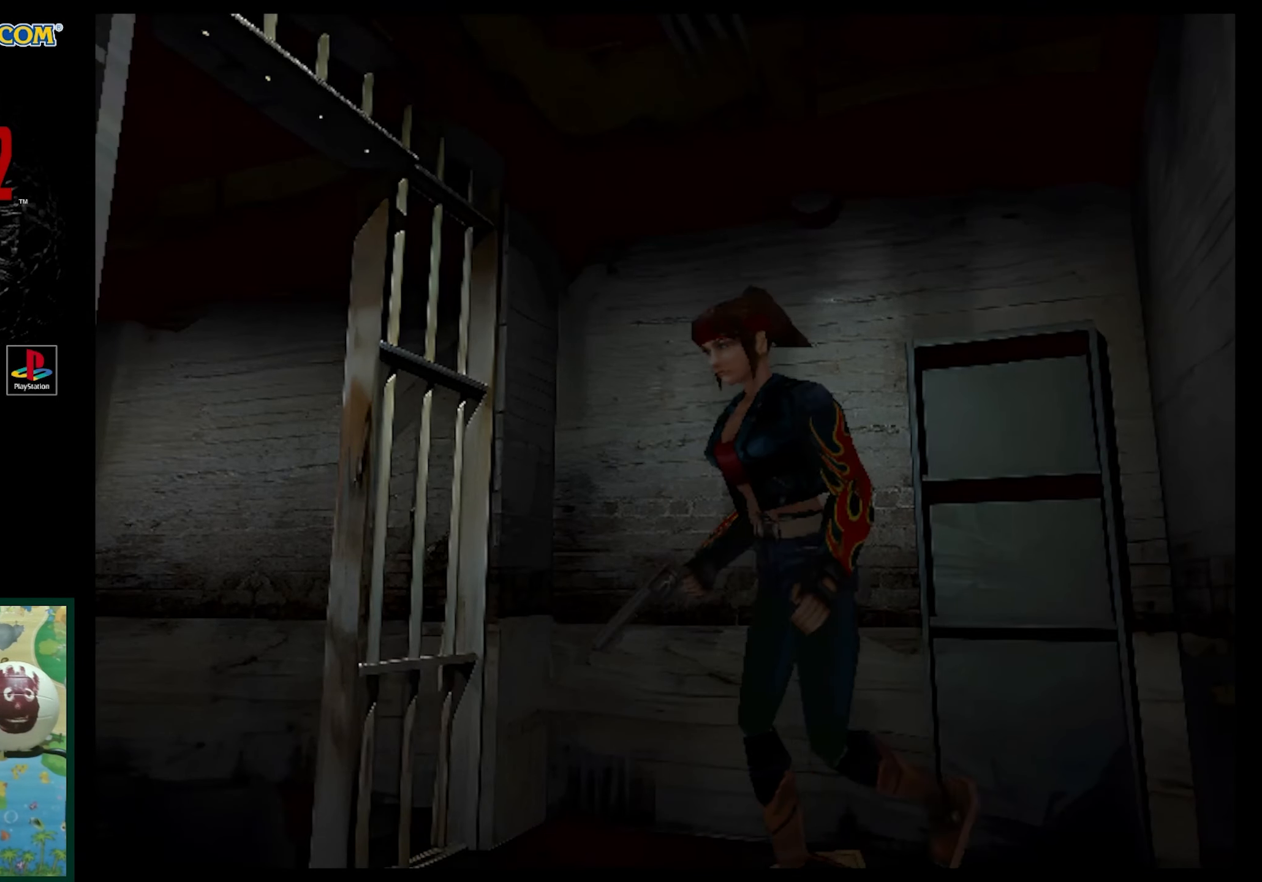
{"buttons": ["SQUARE", "DPAD_UP", "DPAD_LEFT"], "events": [[150, "CROSS", "down"], [267, "CROSS", "up"], [450, "SQUARE", "down"]]}
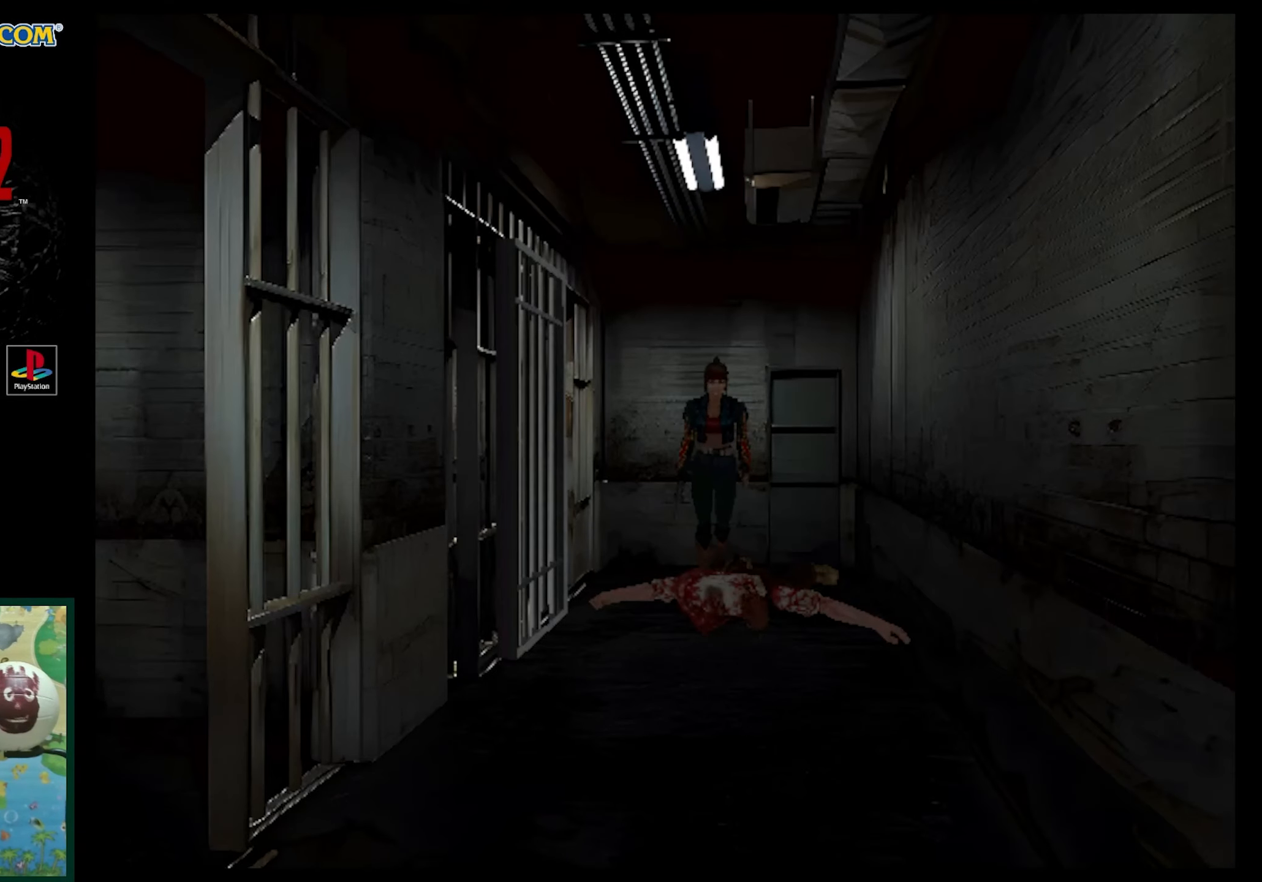
{"buttons": ["SQUARE", "DPAD_UP"], "events": [[67, "DPAD_LEFT", "up"]]}
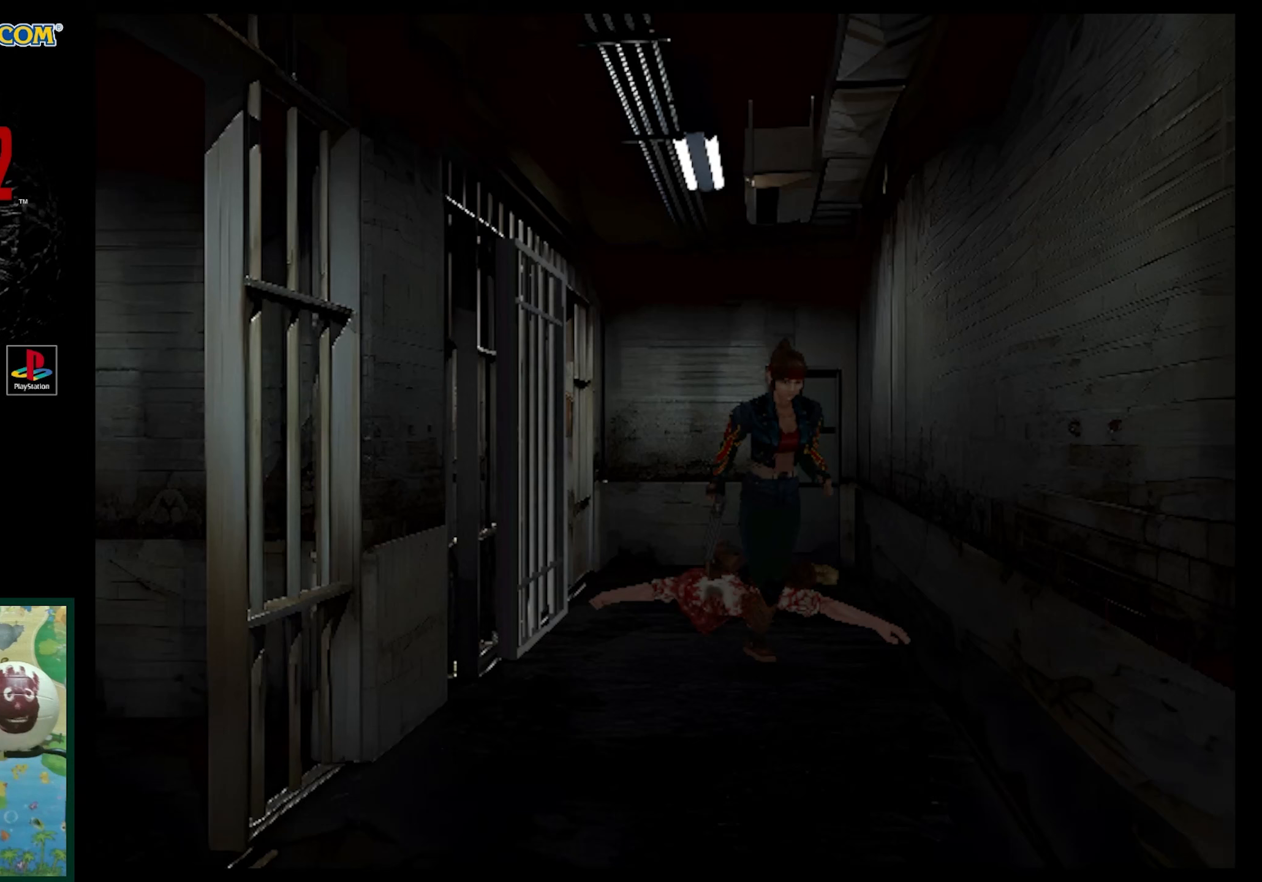
{"buttons": ["SQUARE", "DPAD_UP"], "events": [[200, "DPAD_RIGHT", "down"], [317, "DPAD_RIGHT", "up"]]}
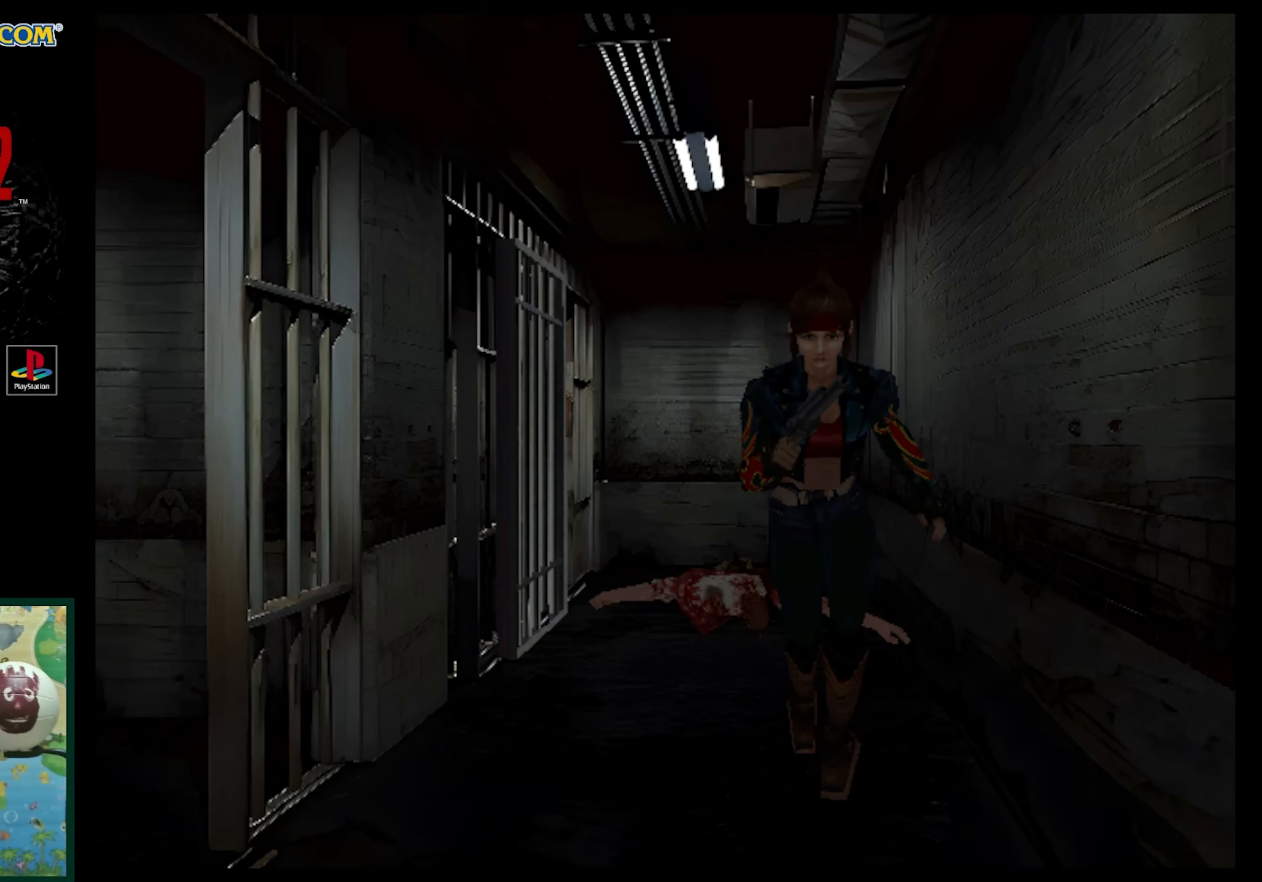
{"buttons": ["SQUARE", "DPAD_UP"], "events": []}
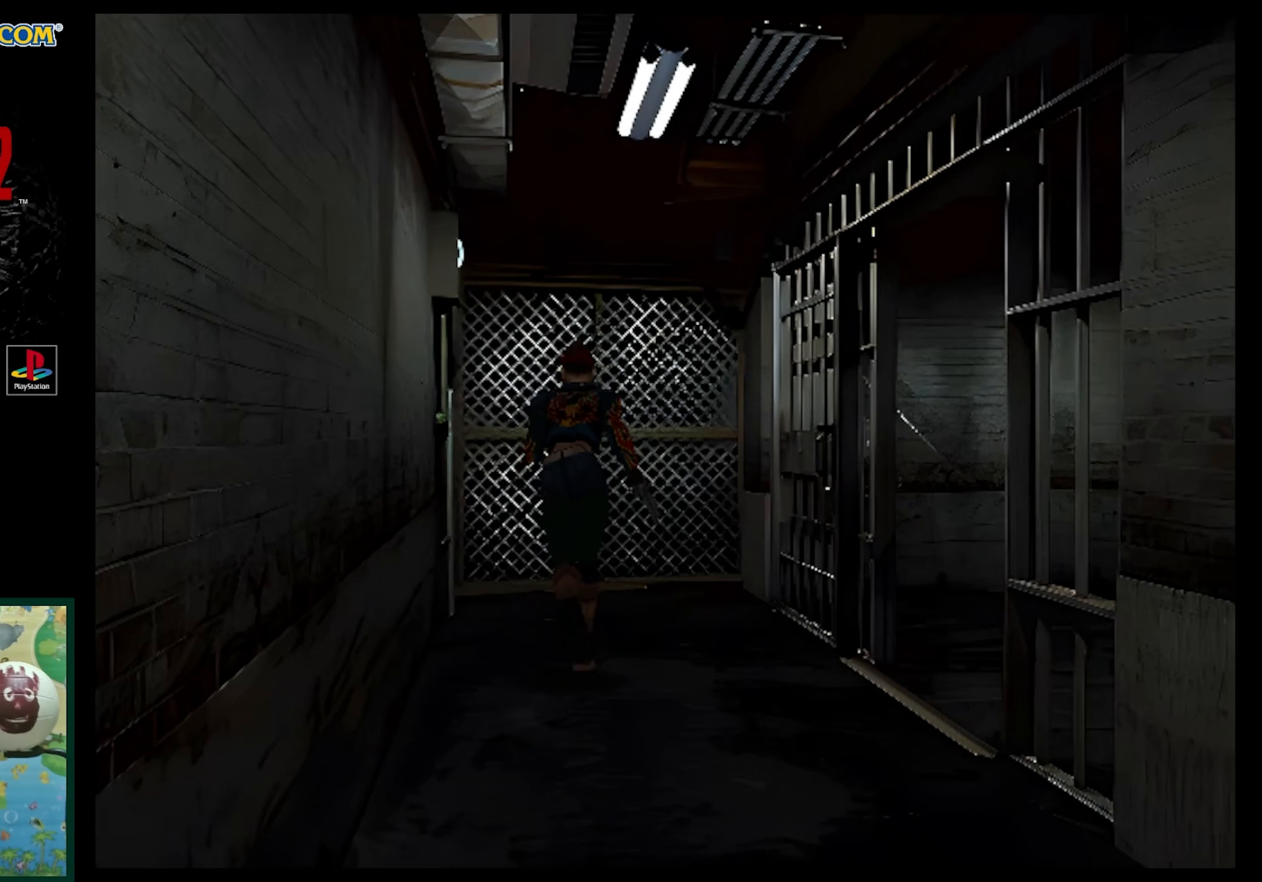
{"buttons": ["CROSS", "DPAD_UP"], "events": [[350, "SQUARE", "up"], [450, "CROSS", "down"]]}
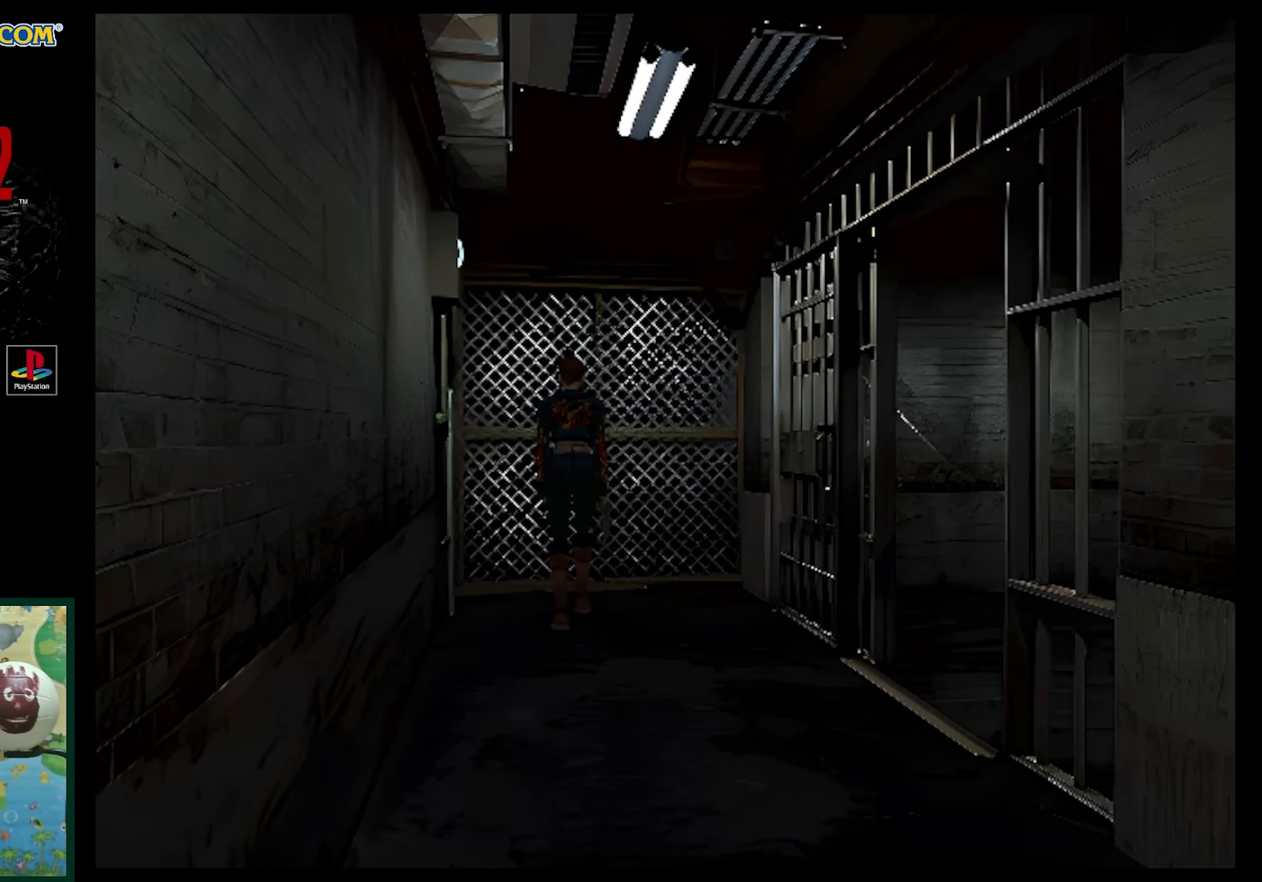
{"buttons": ["DPAD_UP"], "events": [[83, "CROSS", "up"], [367, "CROSS", "down"], [367, "DPAD_UP", "up"], [433, "DPAD_UP", "down"], [500, "CROSS", "up"]]}
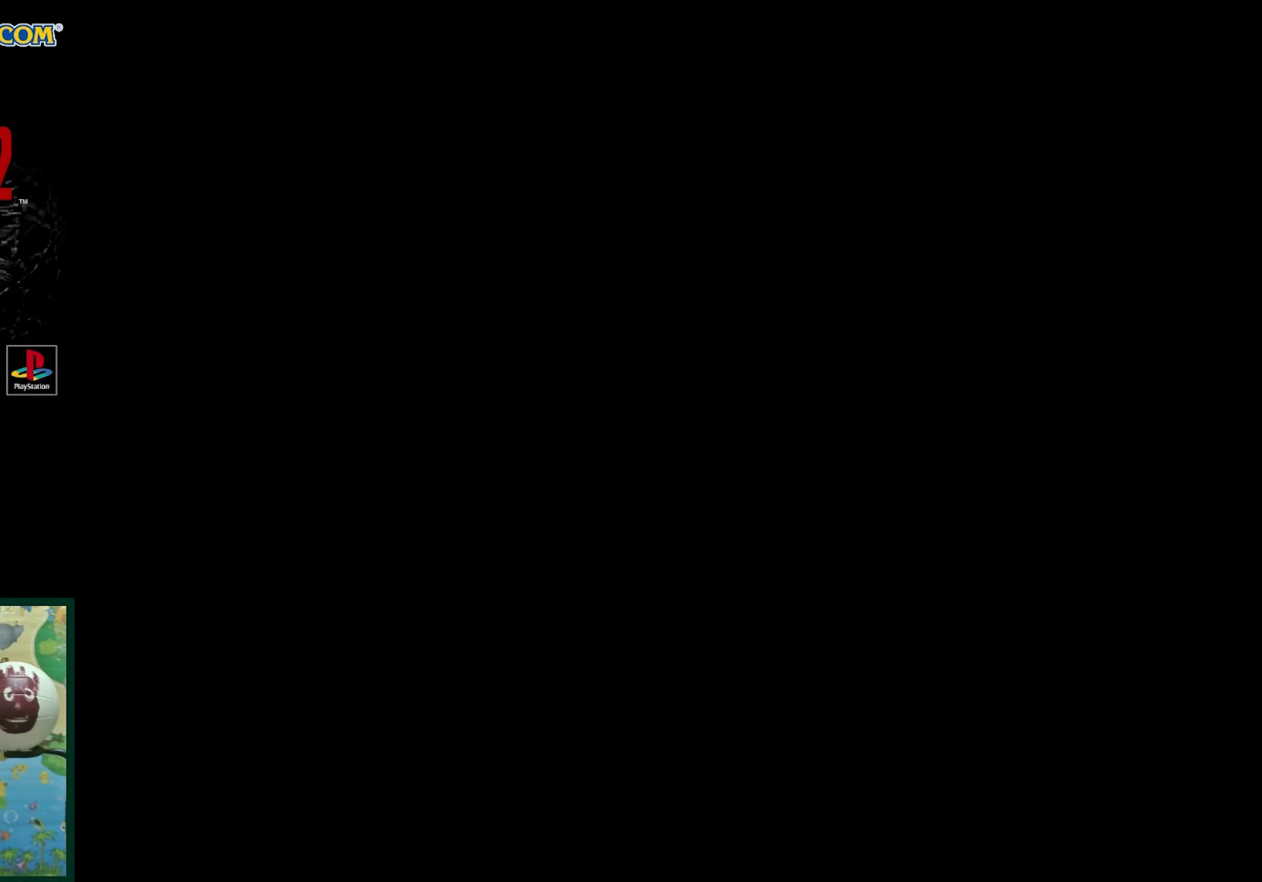
{"buttons": [], "events": [[200, "DPAD_UP", "up"]]}